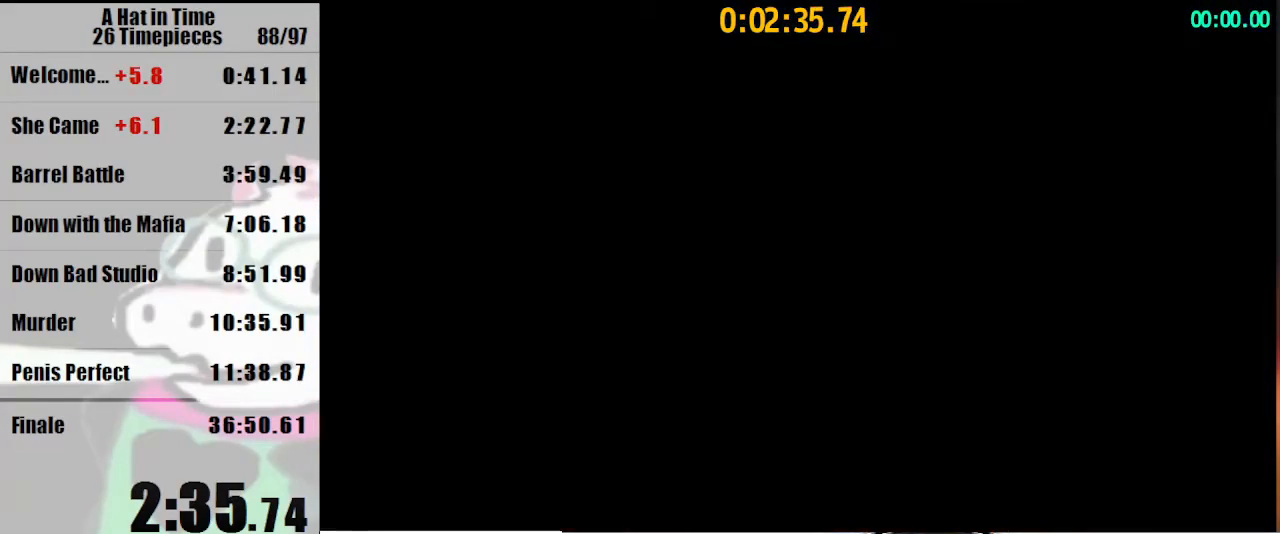
Gameplay with keyboard and mouse; each line is a JSON object with the keys and mouse buttons held at the frame after it. "events" lists presses ("down") and releases ("up") of "a", "d", "e", "lagwarps", "luigi", "q", "s", "shift", "space", "w", "mouse_left", "mouse_right", "mouse_wheel_up" and "mouse_wheel_down" between this image and that frame as [ms after this image, input, new state], when the widget could be followed in between. "mouse_left", "mouse_right", "mouse_wheel_up", "mouse_wheel_down" = the "left", "right", "wheel_up", "wheel_down" buttons of the "mouse" list. No other keys are recorded. Mouse movement is not recorded. Key names are as the overlay labels them; some are game actions (e.g. jump) rather than physical keys.
{"keys": ["space"], "mouse": [], "events": [[100, "space", "down"], [333, "space", "up"], [367, "space", "down"]]}
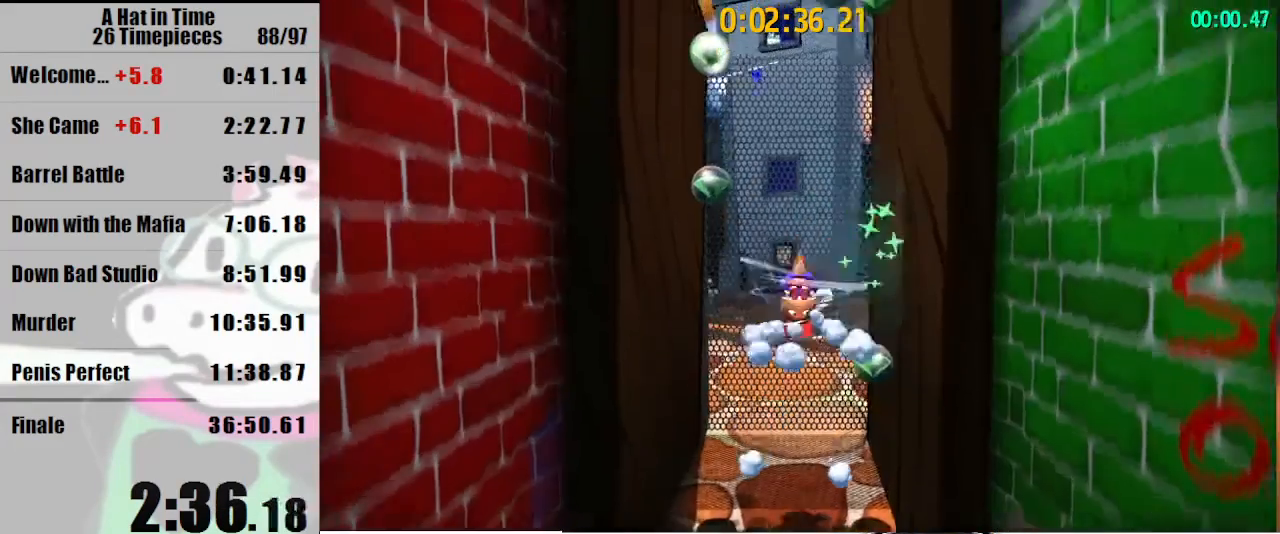
{"keys": ["a"], "mouse": [], "events": [[33, "a", "down"], [433, "space", "up"]]}
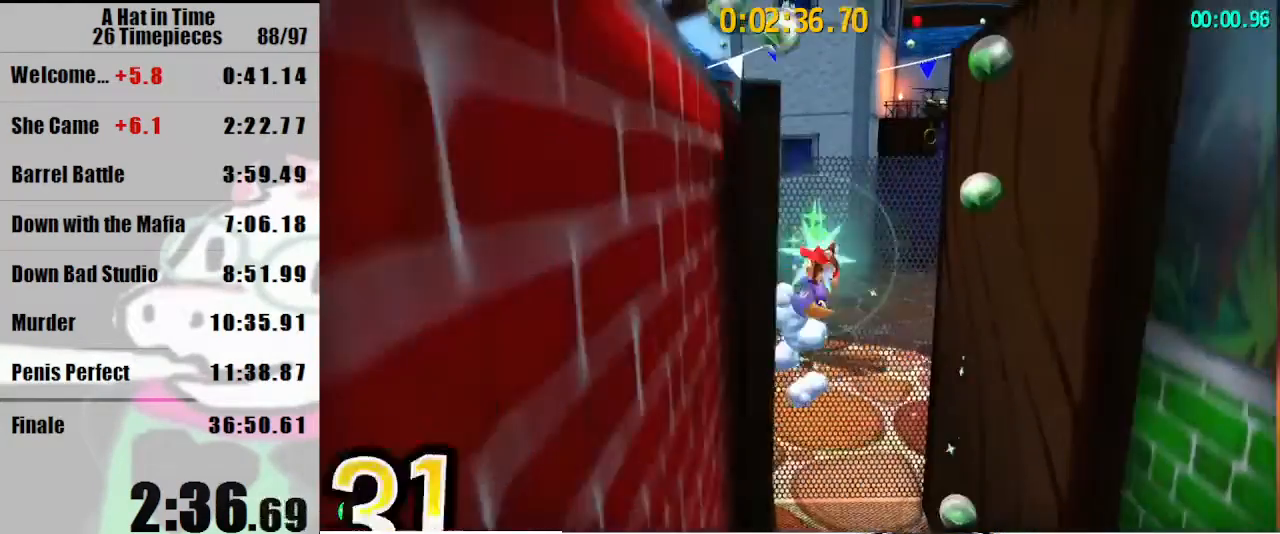
{"keys": ["d", "shift"], "mouse": [], "events": [[67, "a", "up"], [67, "d", "down"], [67, "space", "down"], [267, "shift", "down"], [267, "space", "up"]]}
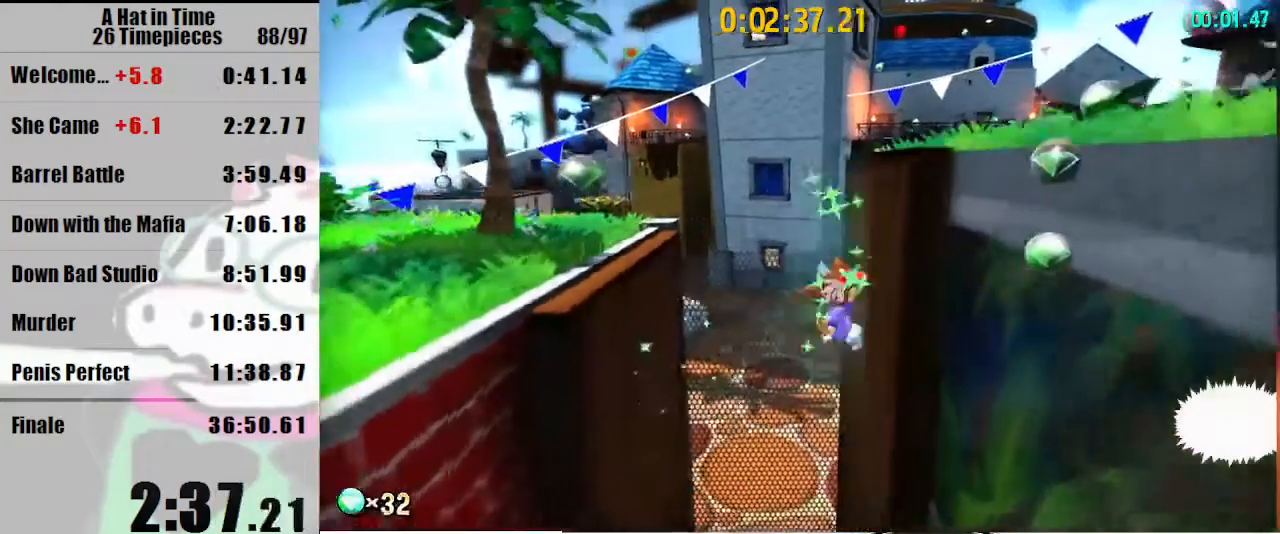
{"keys": ["d", "shift", "w"], "mouse": [], "events": [[467, "w", "down"]]}
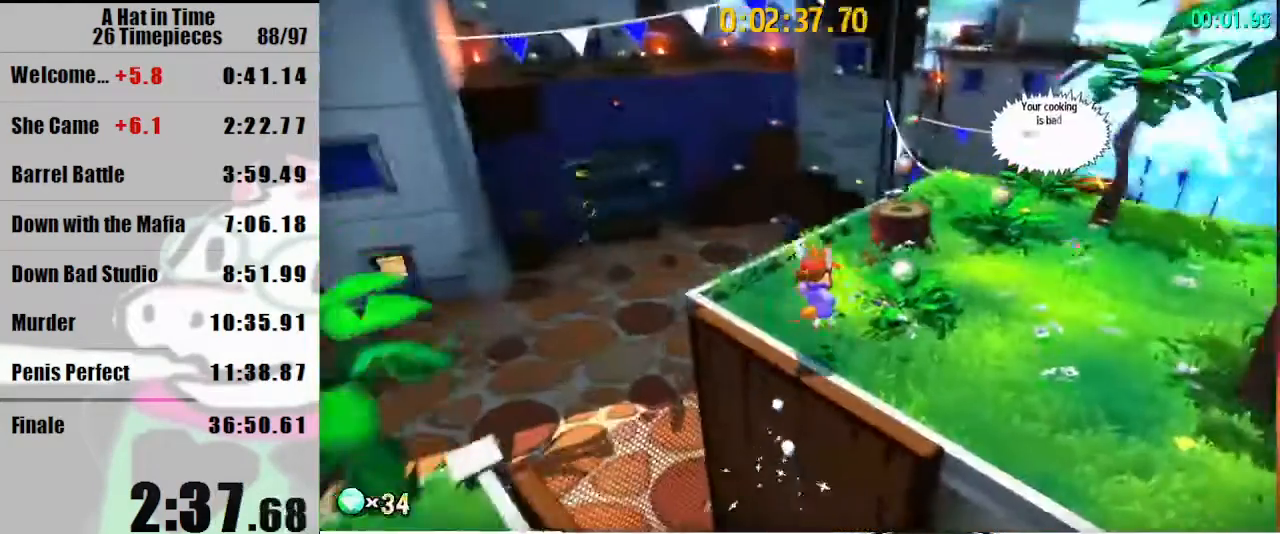
{"keys": ["shift", "w"], "mouse": [], "events": [[433, "d", "up"]]}
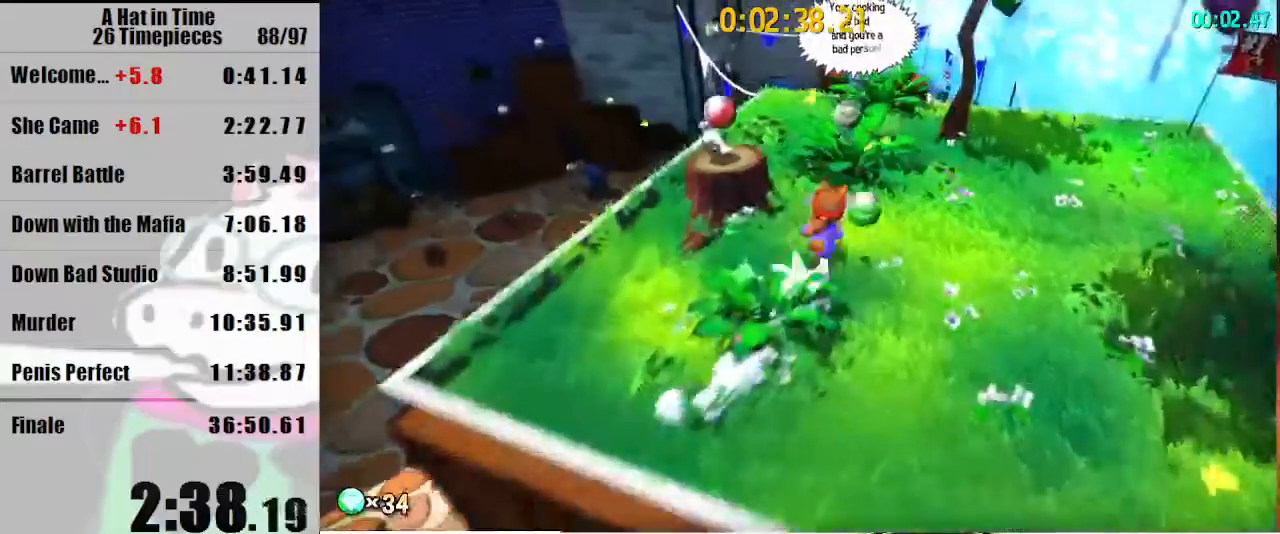
{"keys": ["shift", "w"], "mouse": ["right"], "events": [[33, "mouse_right", "down"], [133, "mouse_right", "up"], [467, "mouse_right", "down"]]}
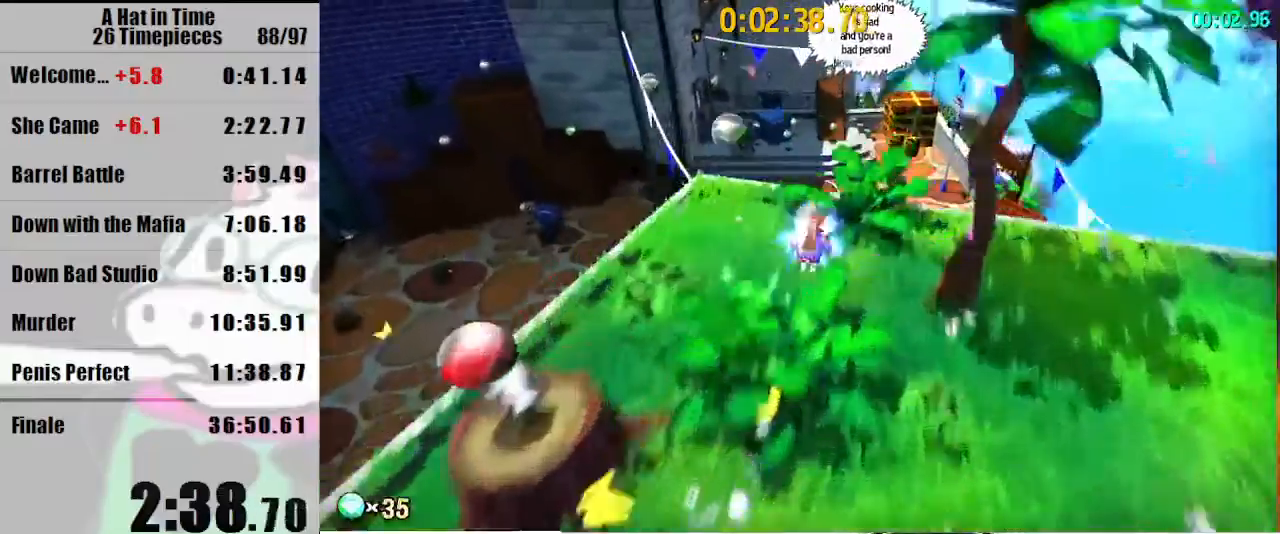
{"keys": ["shift"], "mouse": [], "events": [[33, "mouse_right", "up"], [133, "mouse_wheel_down", "down"], [233, "mouse_wheel_down", "up"], [267, "a", "down"], [367, "a", "up"], [433, "w", "up"]]}
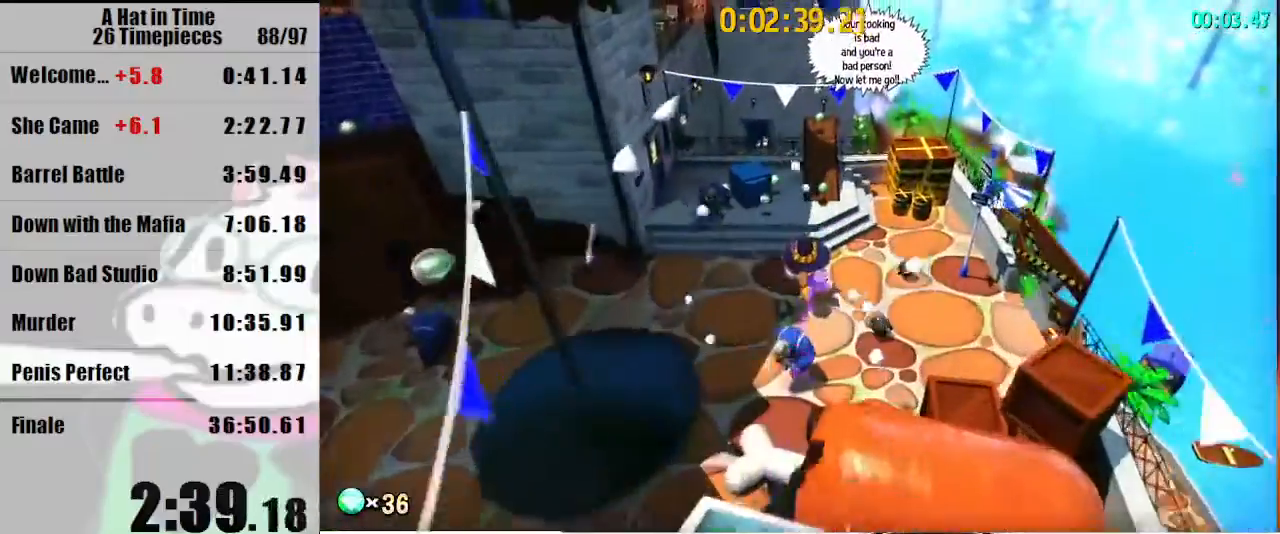
{"keys": ["d", "shift", "w"], "mouse": [], "events": [[100, "a", "down"], [200, "a", "up"], [200, "s", "down"], [300, "d", "down"], [400, "s", "up"], [500, "w", "down"]]}
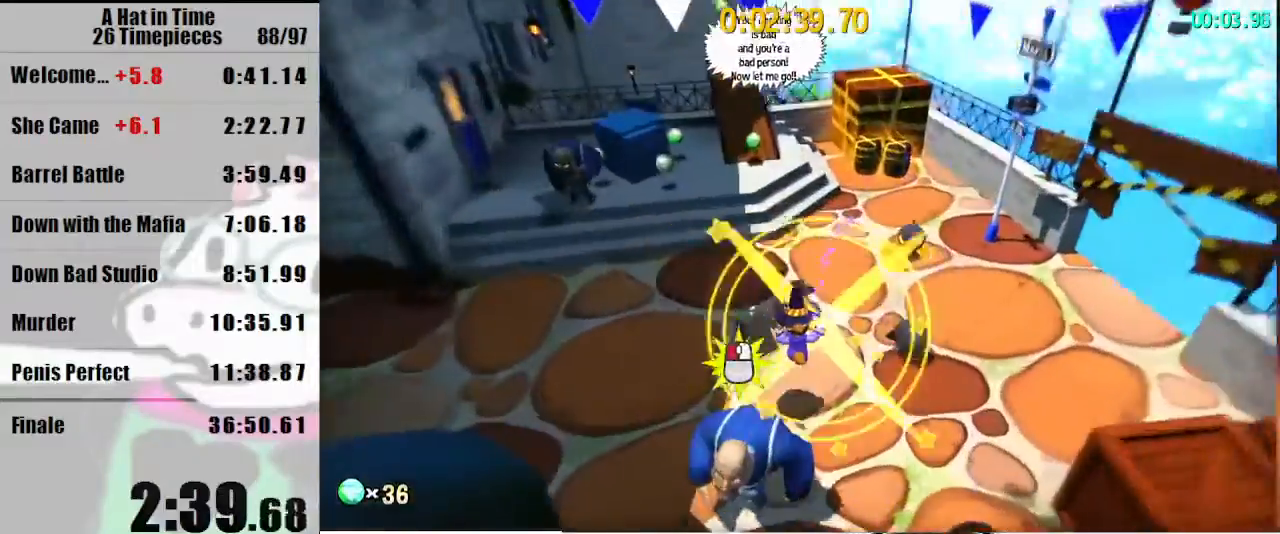
{"keys": ["shift", "w"], "mouse": [], "events": [[133, "space", "down"], [233, "space", "up"], [500, "d", "up"]]}
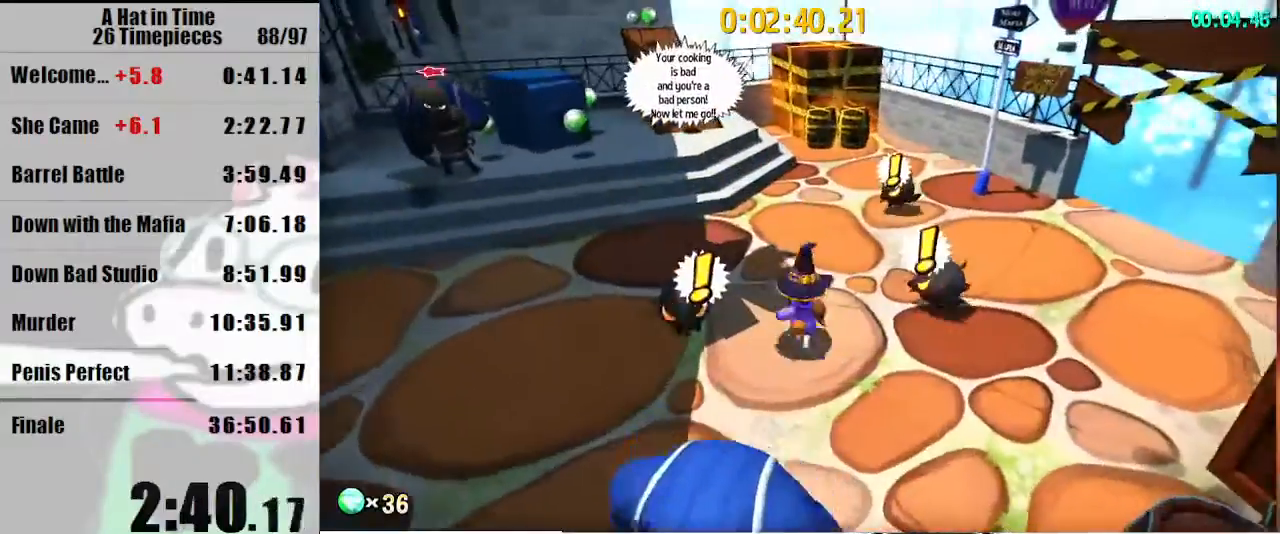
{"keys": ["shift", "w"], "mouse": [], "events": [[133, "space", "down"], [233, "d", "down"], [333, "space", "up"], [433, "d", "up"]]}
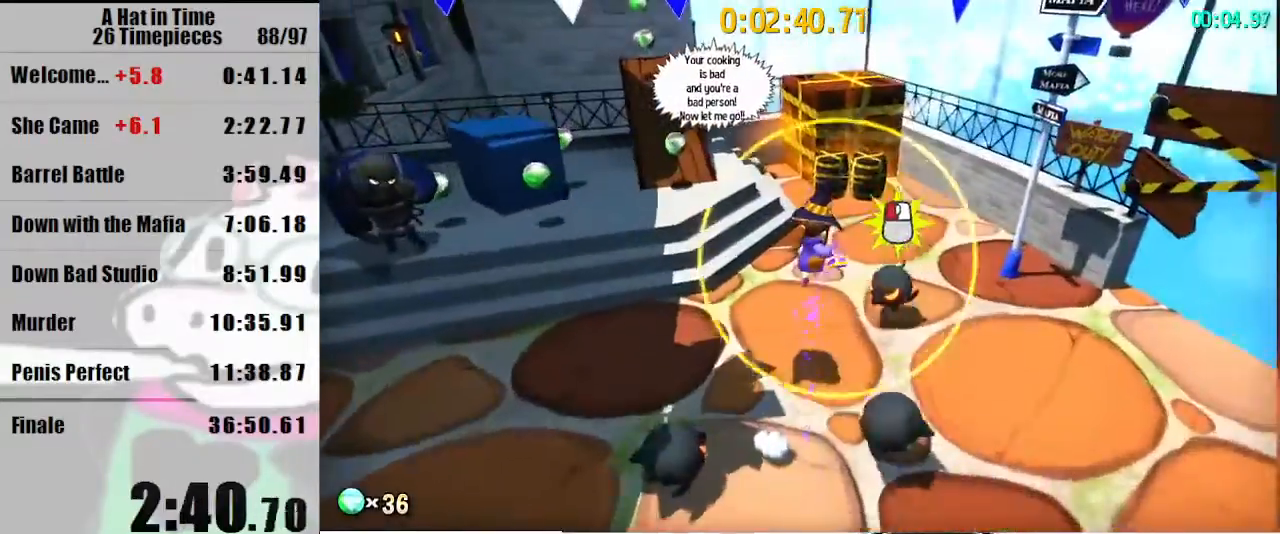
{"keys": ["d"], "mouse": ["wheel_up"], "events": [[100, "space", "down"], [300, "shift", "up"], [300, "space", "up"], [300, "w", "up"], [500, "d", "down"], [500, "mouse_wheel_up", "down"]]}
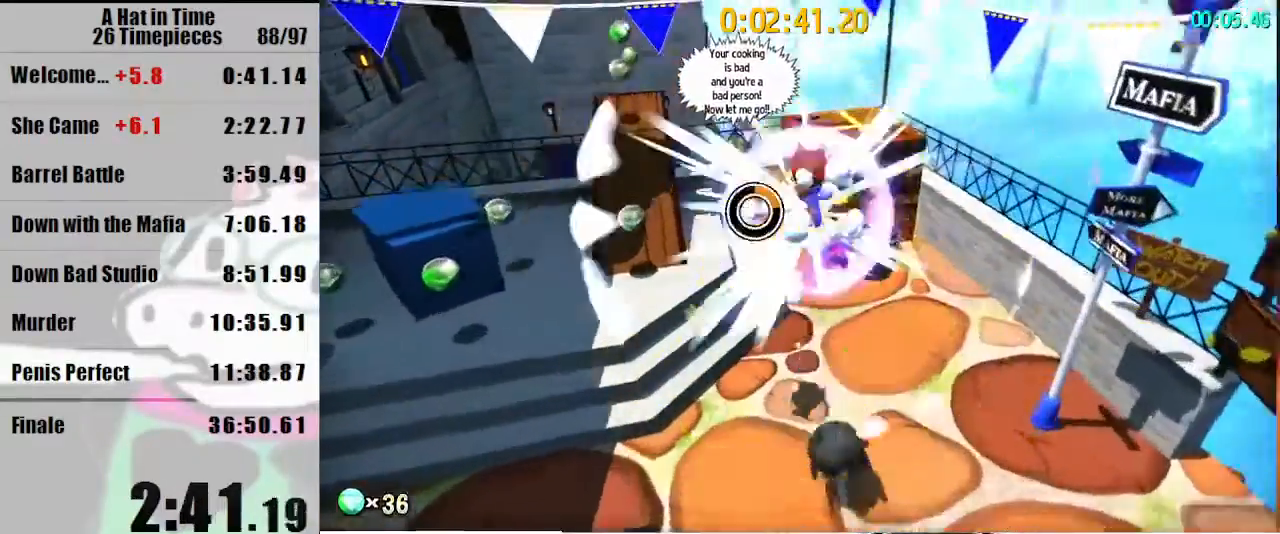
{"keys": [], "mouse": [], "events": [[33, "mouse_wheel_up", "up"], [267, "d", "up"]]}
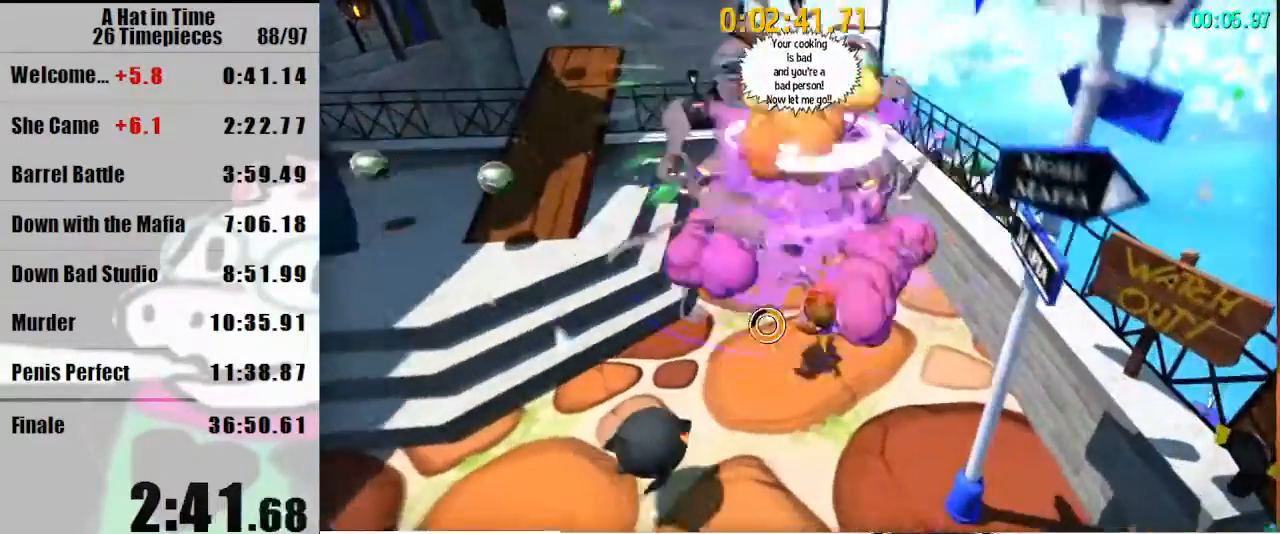
{"keys": ["w"], "mouse": [], "events": [[500, "w", "down"]]}
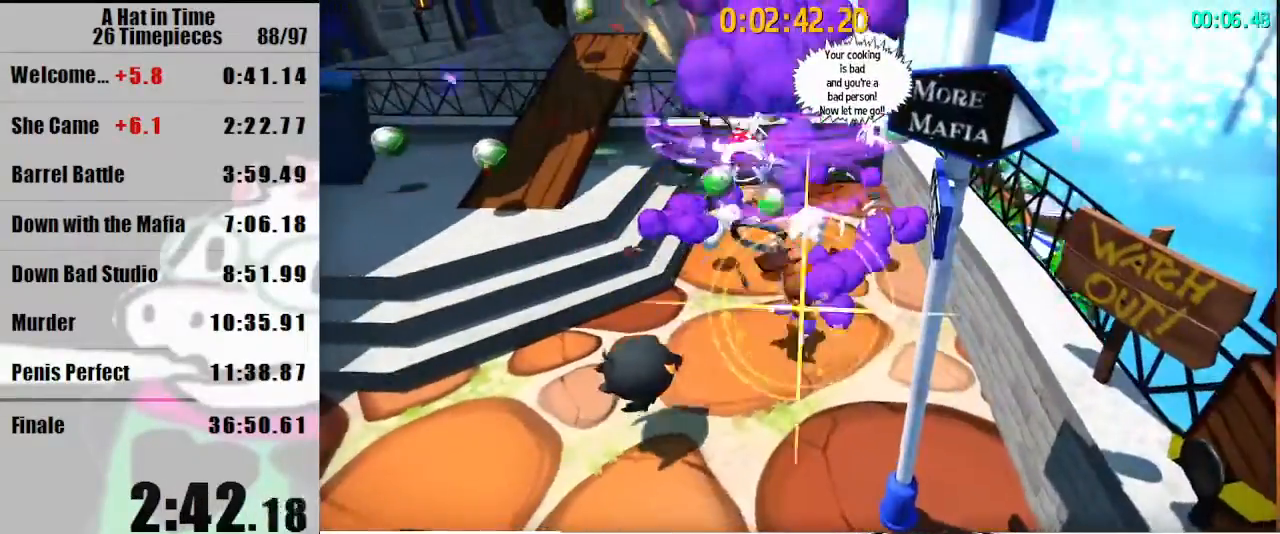
{"keys": ["a", "shift", "w"], "mouse": [], "events": [[67, "shift", "down"], [300, "a", "down"]]}
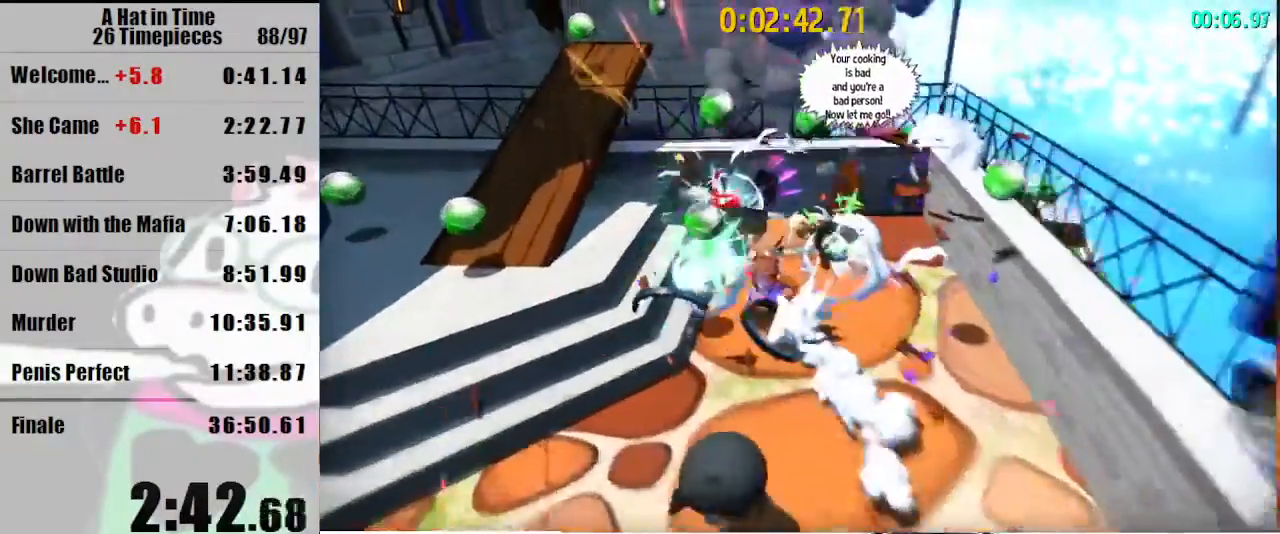
{"keys": ["space", "w"], "mouse": [], "events": [[133, "a", "up"], [133, "shift", "up"], [167, "space", "down"], [367, "space", "up"], [467, "space", "down"]]}
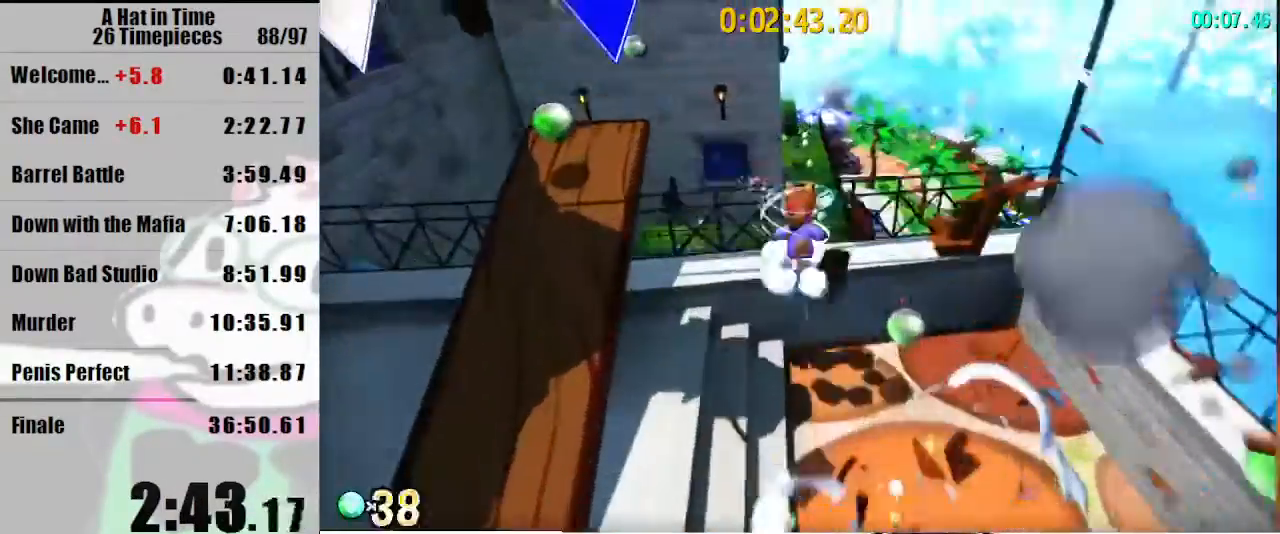
{"keys": ["space", "w"], "mouse": [], "events": [[267, "d", "down"], [467, "d", "up"]]}
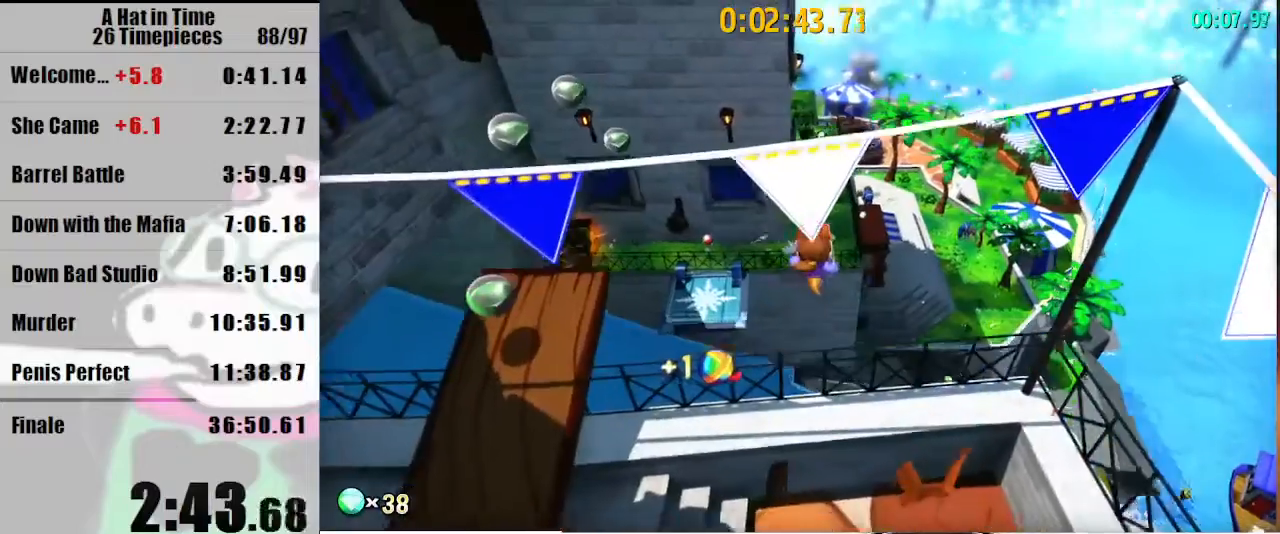
{"keys": ["space", "w"], "mouse": ["right"], "events": [[100, "d", "down"], [167, "d", "up"], [500, "mouse_right", "down"]]}
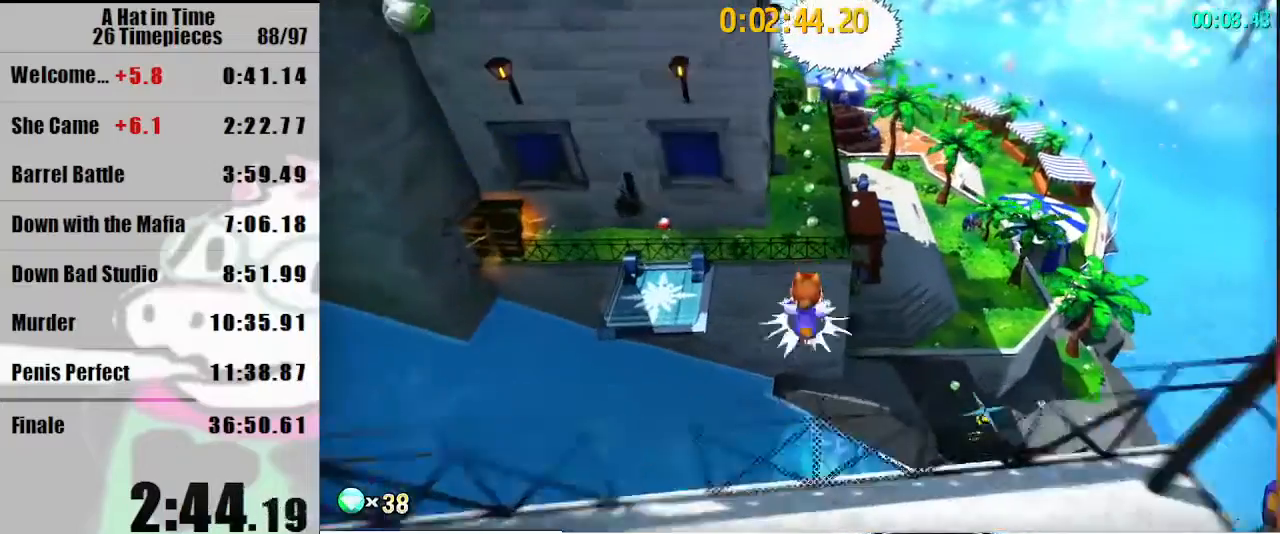
{"keys": ["space", "w"], "mouse": [], "events": [[133, "mouse_right", "up"], [300, "d", "down"], [400, "d", "up"]]}
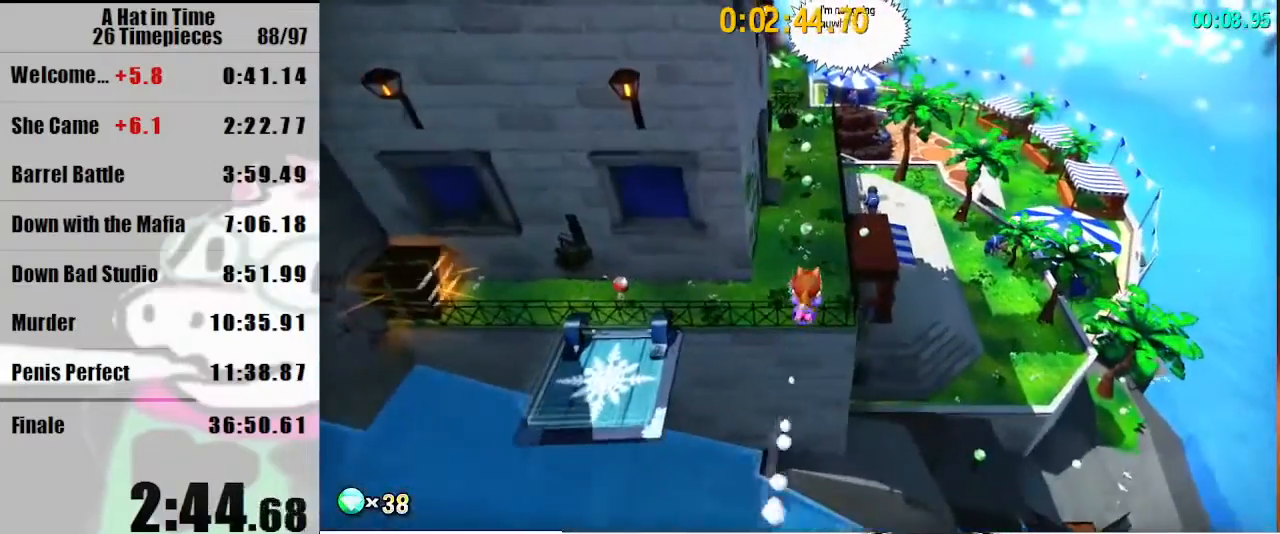
{"keys": ["space", "w"], "mouse": [], "events": [[133, "a", "down"], [267, "a", "up"]]}
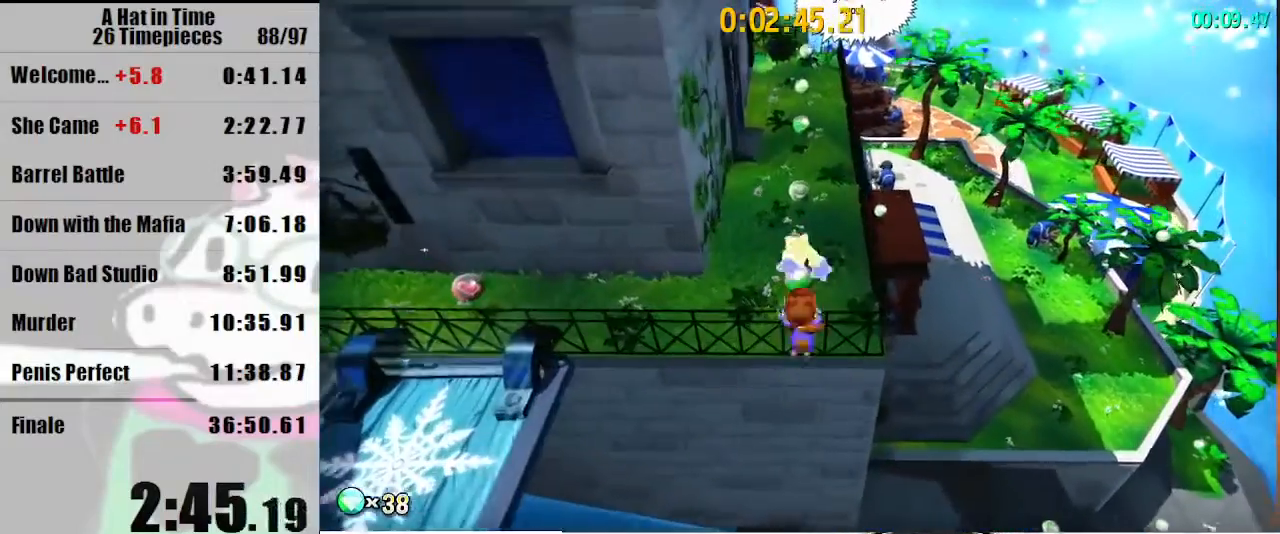
{"keys": ["w"], "mouse": [], "events": [[267, "space", "up"], [333, "space", "down"], [433, "space", "up"]]}
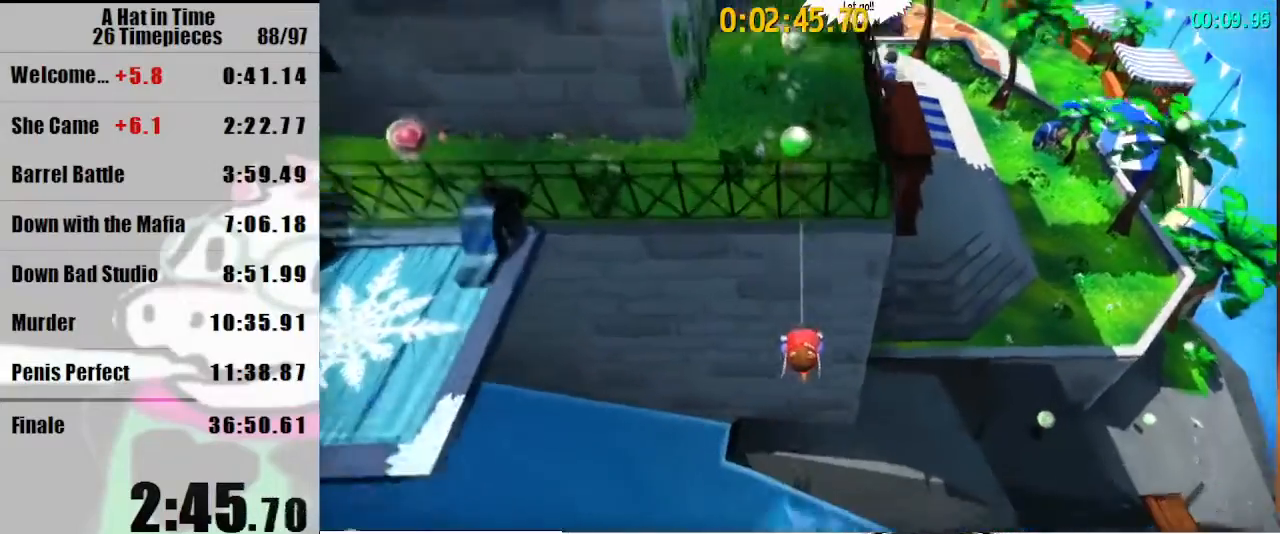
{"keys": ["d", "w"], "mouse": [], "events": [[33, "d", "down"], [267, "space", "down"], [300, "space", "up"], [467, "space", "down"], [500, "space", "up"]]}
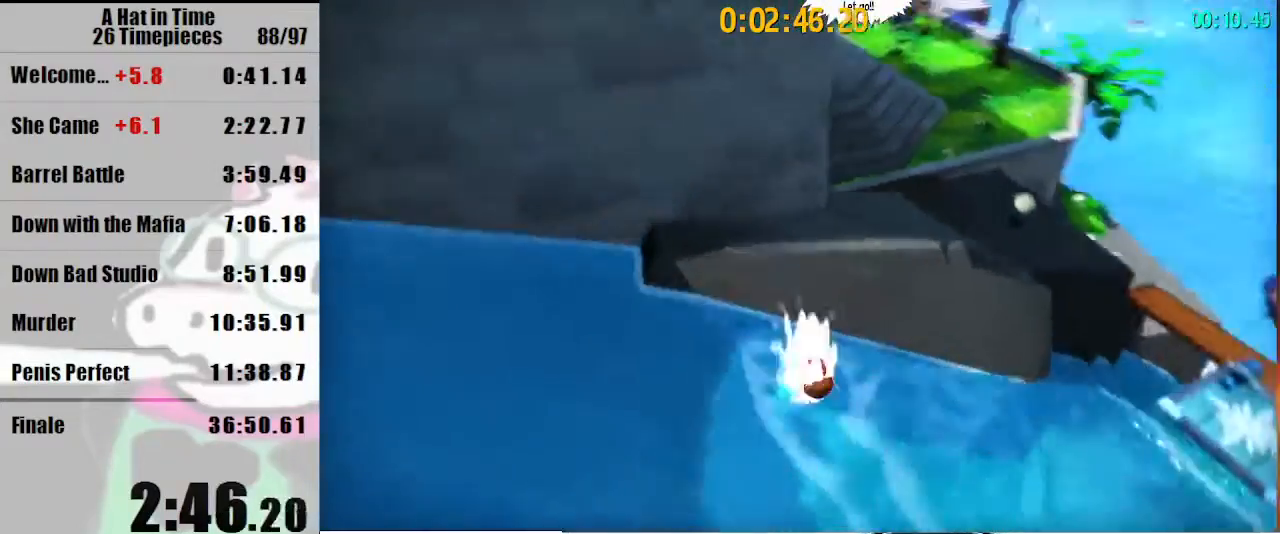
{"keys": ["d", "space", "w"], "mouse": [], "events": [[33, "space", "down"], [200, "space", "up"], [433, "space", "down"]]}
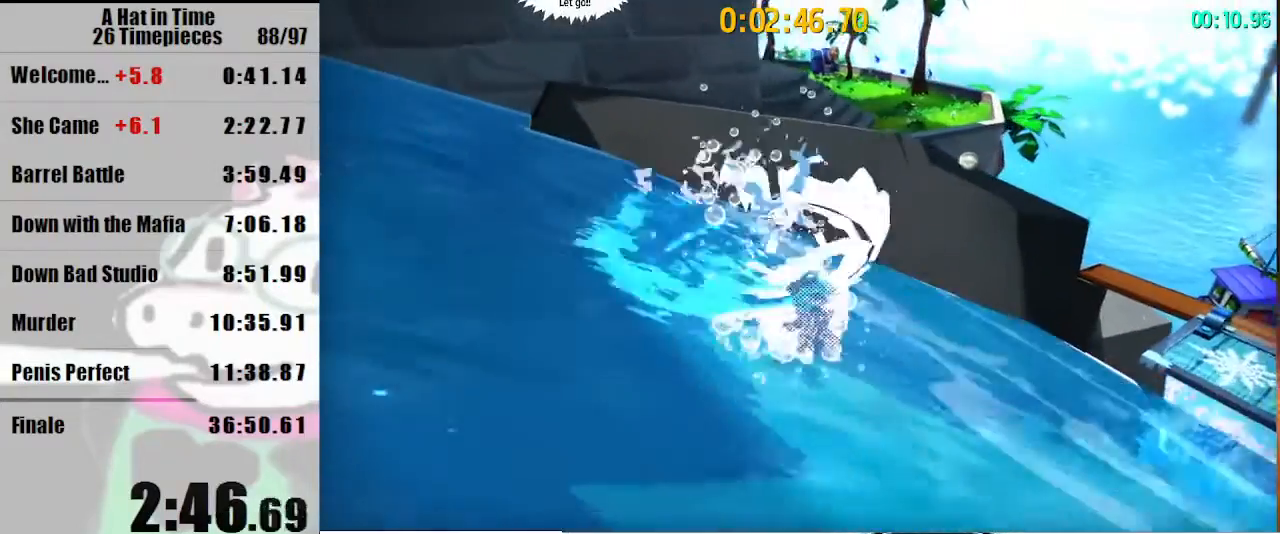
{"keys": ["d", "space", "w"], "mouse": [], "events": [[67, "space", "up"], [167, "d", "up"], [167, "space", "down"], [333, "d", "down"], [333, "space", "up"], [500, "space", "down"]]}
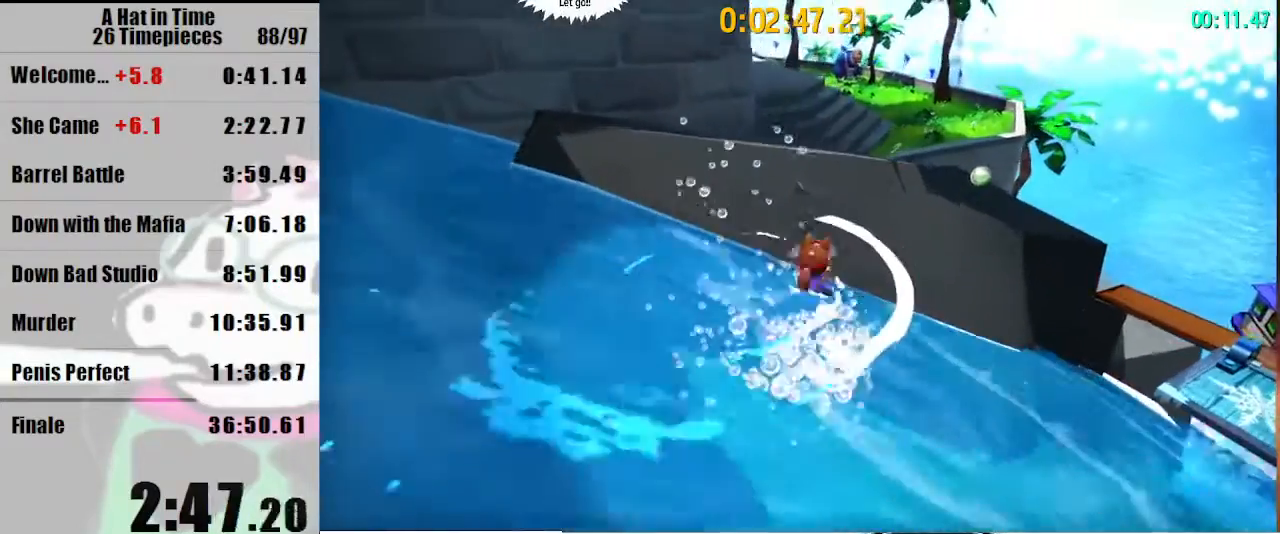
{"keys": ["d", "shift", "w"], "mouse": [], "events": [[33, "d", "up"], [167, "space", "up"], [233, "space", "down"], [367, "space", "up"], [467, "d", "down"], [467, "shift", "down"]]}
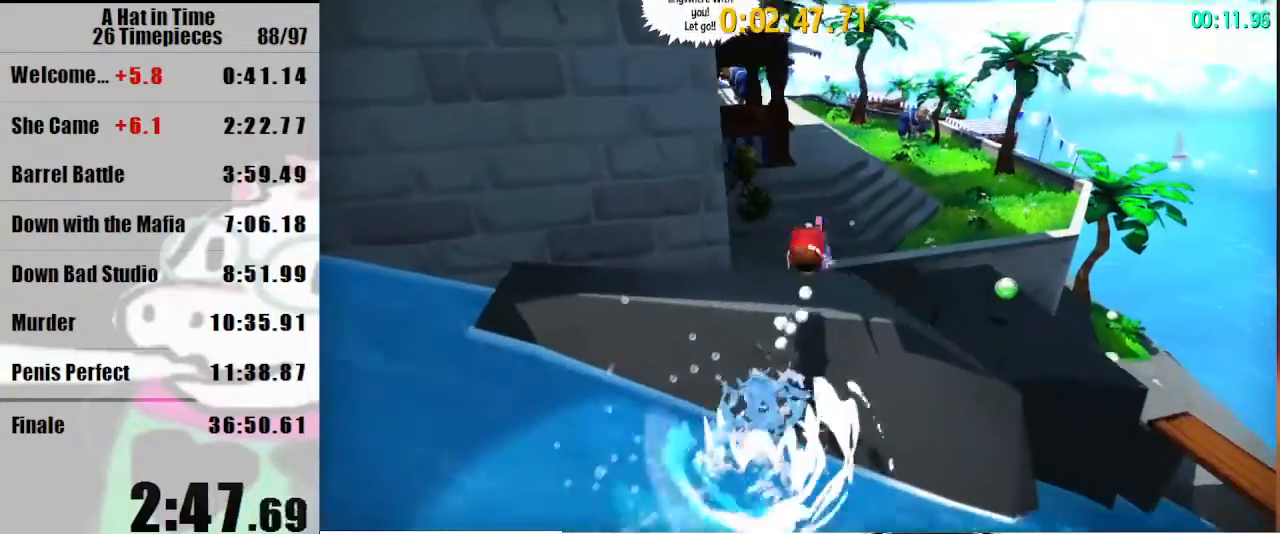
{"keys": ["shift", "w"], "mouse": [], "events": [[100, "d", "up"]]}
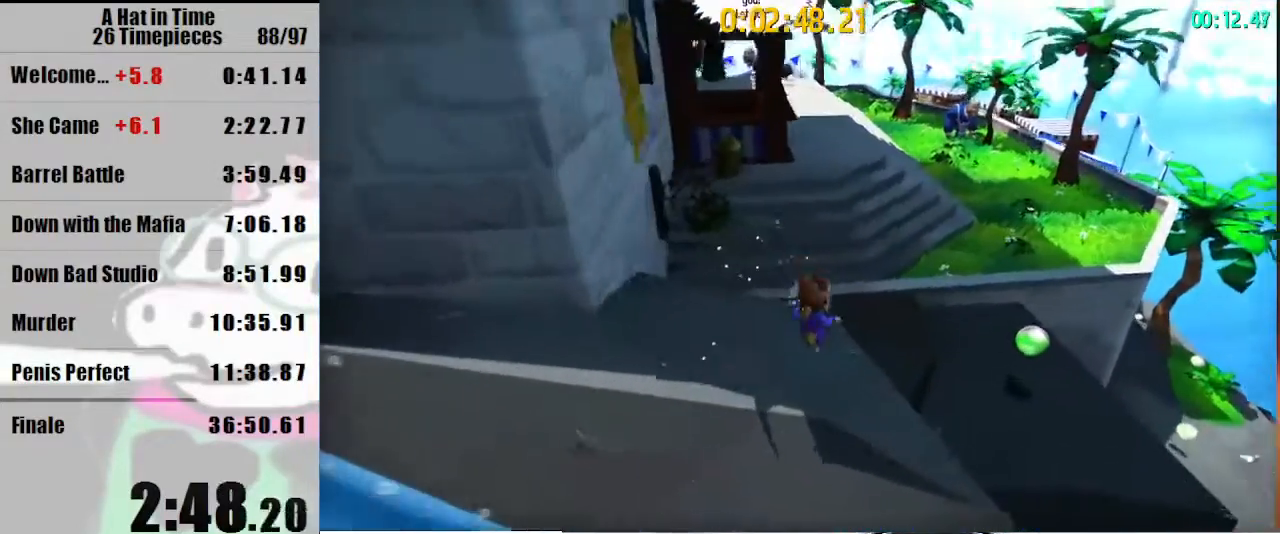
{"keys": ["a", "shift", "w"], "mouse": [], "events": [[200, "space", "down"], [300, "space", "up"], [400, "mouse_right", "down"], [500, "a", "down"], [500, "mouse_right", "up"]]}
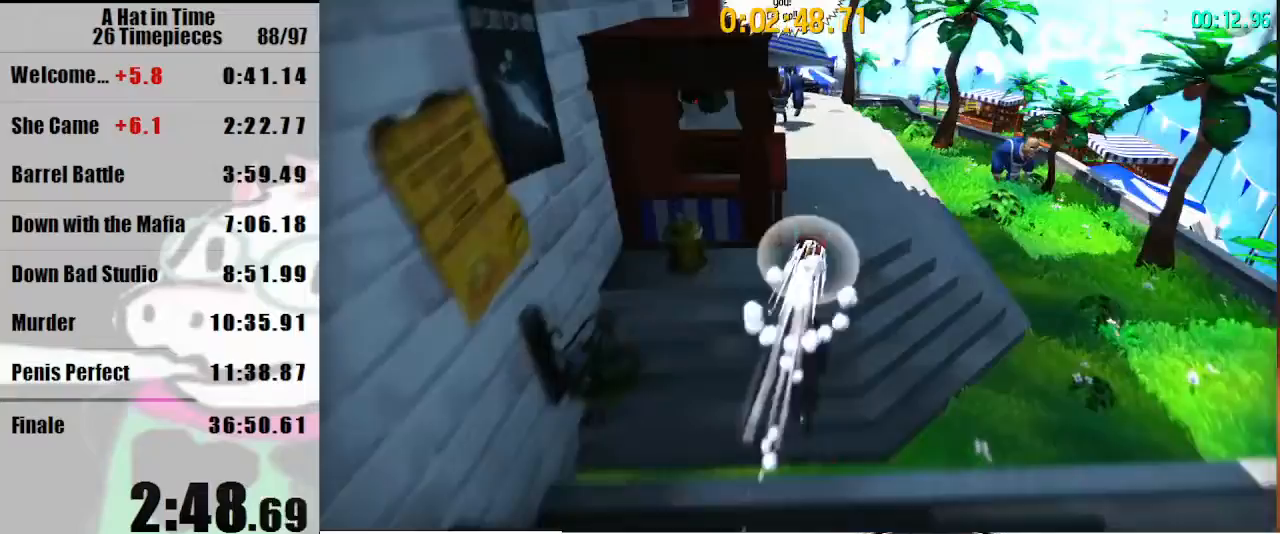
{"keys": ["d", "shift", "w"], "mouse": [], "events": [[167, "a", "up"], [400, "d", "down"], [400, "mouse_right", "down"], [500, "mouse_right", "up"]]}
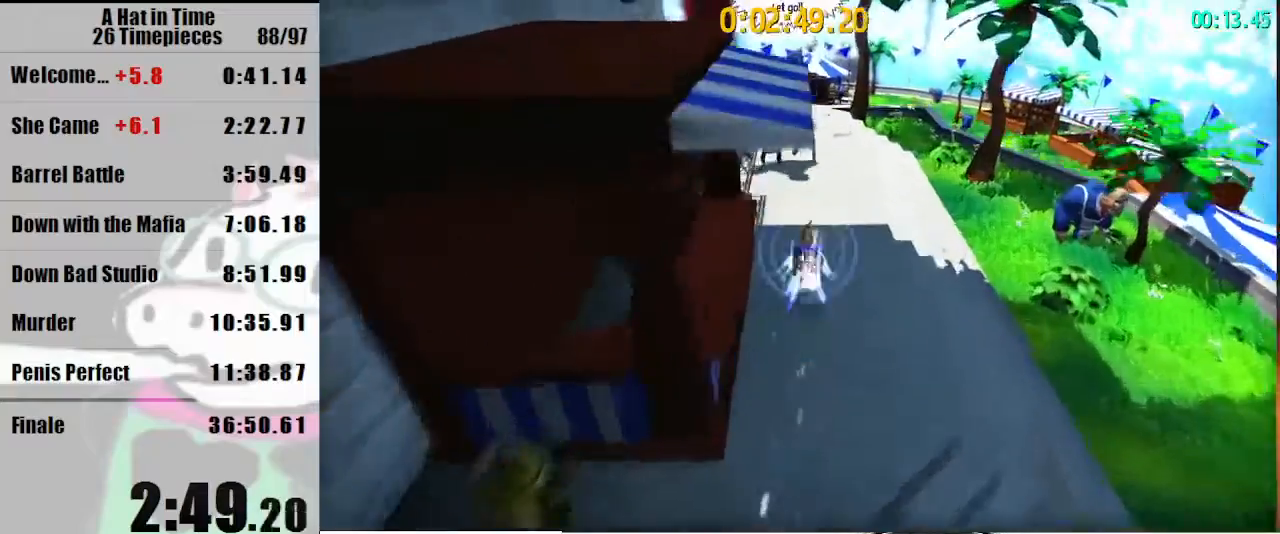
{"keys": ["shift", "w"], "mouse": [], "events": [[267, "d", "up"], [467, "space", "down"], [500, "space", "up"]]}
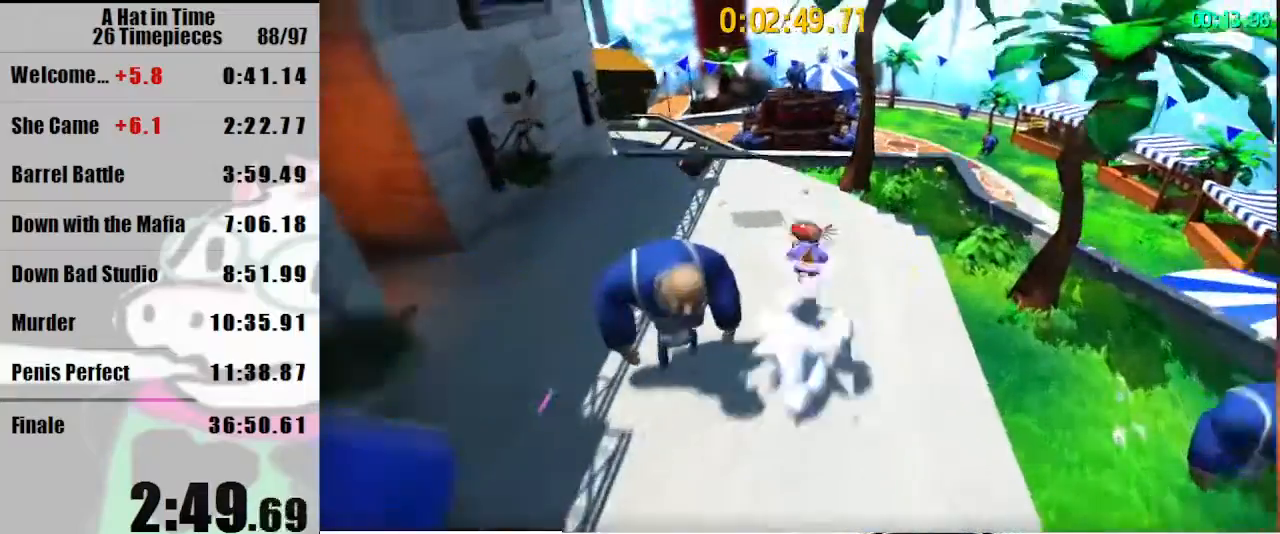
{"keys": ["shift", "w"], "mouse": [], "events": [[67, "mouse_right", "down"], [167, "mouse_right", "up"]]}
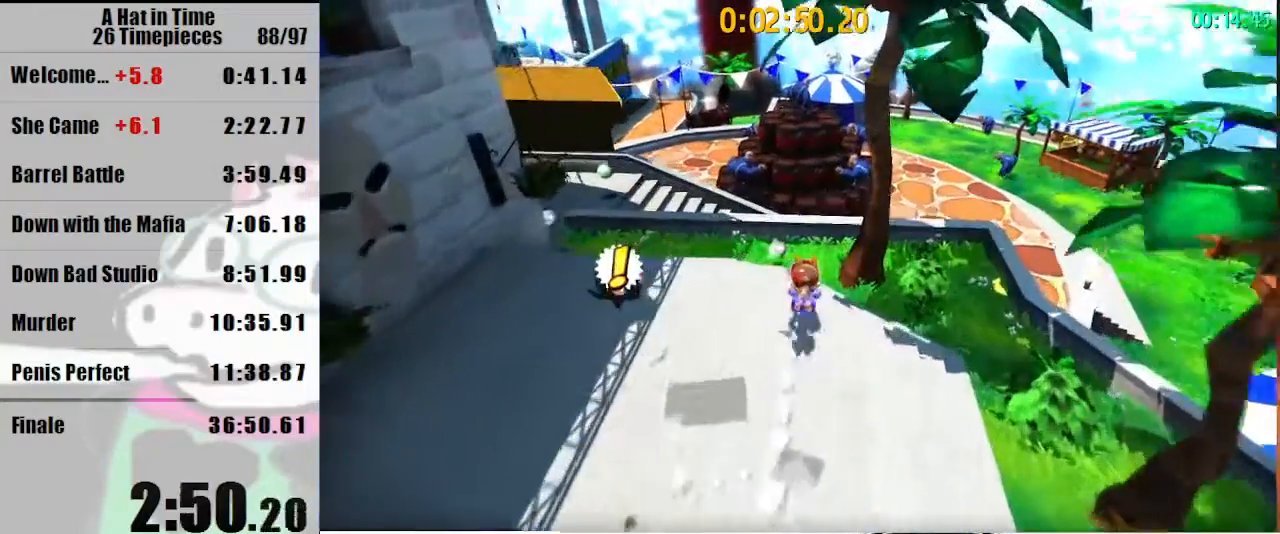
{"keys": ["shift", "w"], "mouse": [], "events": [[233, "mouse_right", "down"], [300, "mouse_right", "up"]]}